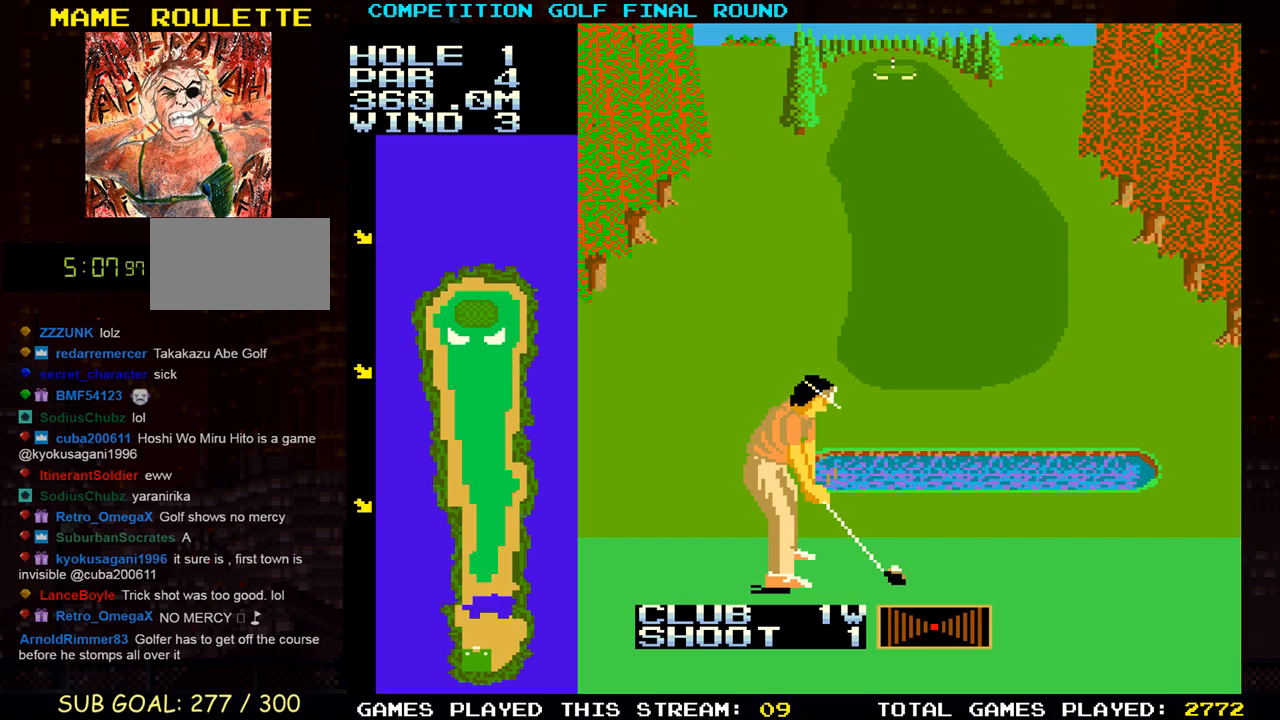
Gameplay with a controller (arcade stick); each line is a JSON object with the inputs held at the frame after it. "events" lists button and stick changes between this image and that frame as [ms after this image, input, new state], when the widget could be followed in between. Not read: L3 R3 other_buttons.
{"buttons": ["TRIANGLE"], "left_stick": "center", "events": [[300, "TRIANGLE", "down"]]}
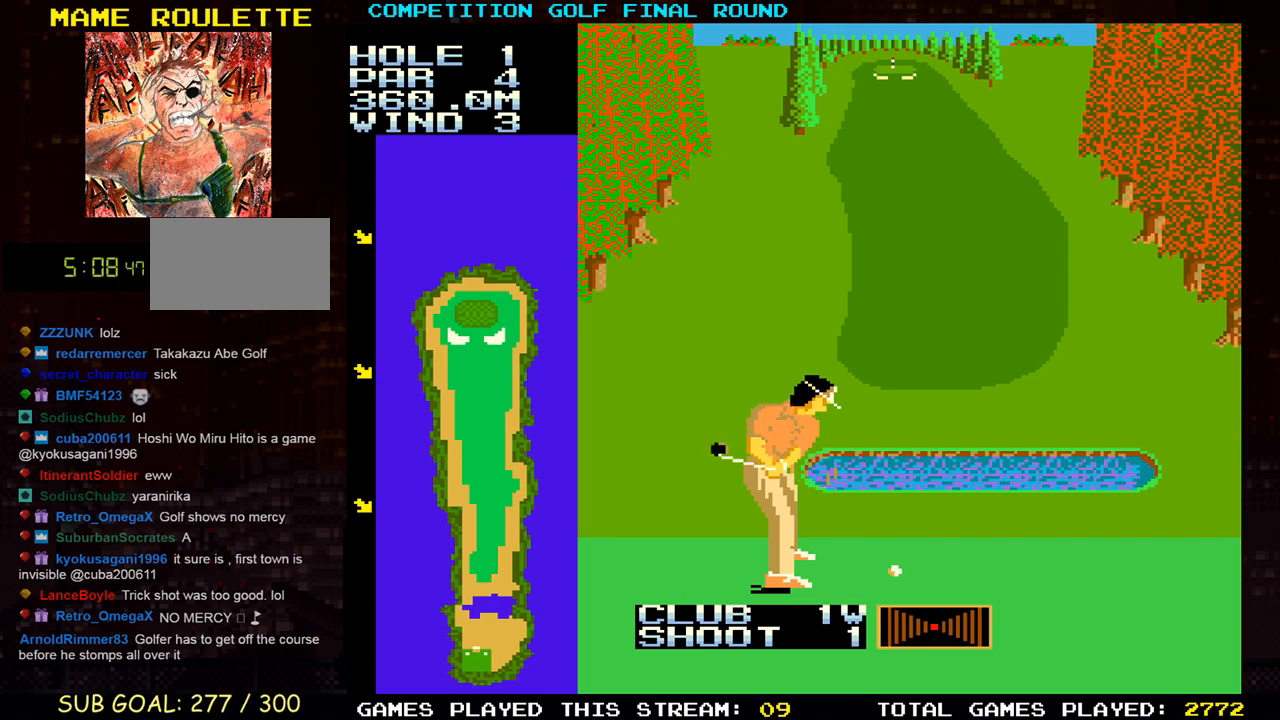
{"buttons": ["TRIANGLE"], "left_stick": "center", "events": [[333, "left_stick", "left"], [500, "left_stick", "center"]]}
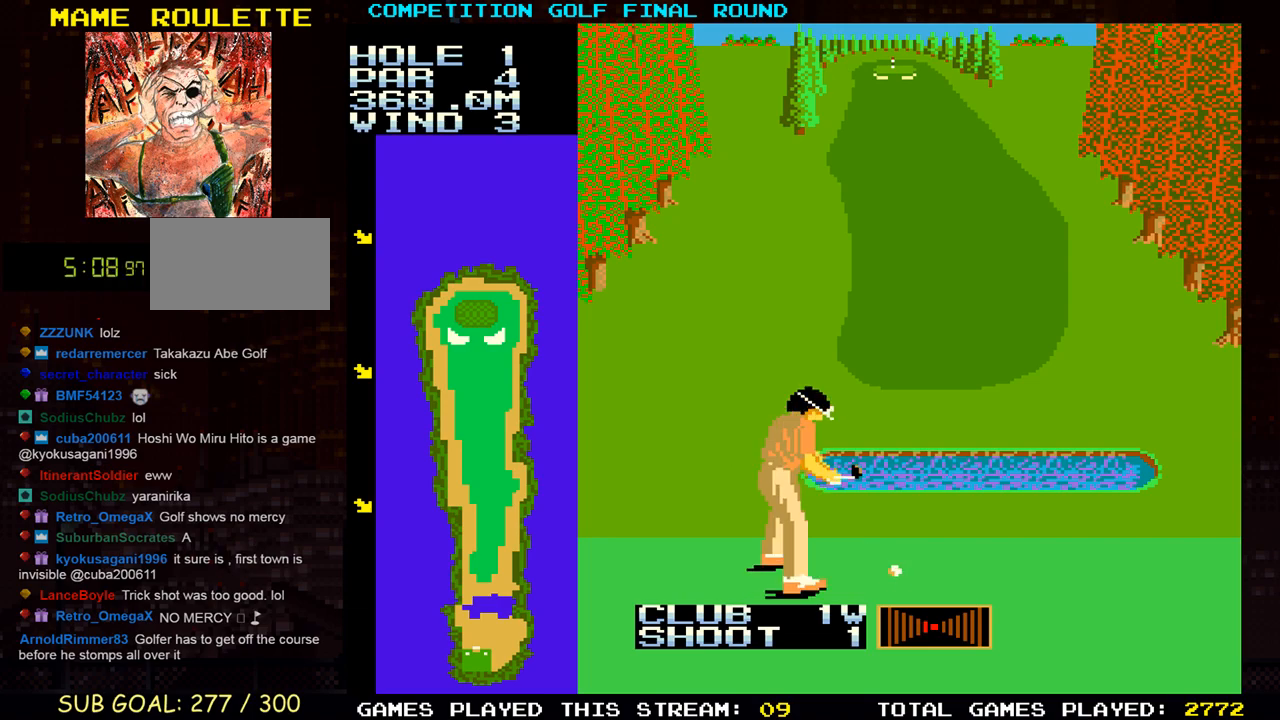
{"buttons": ["TRIANGLE"], "left_stick": "center", "events": [[283, "left_stick", "right"], [483, "left_stick", "center"]]}
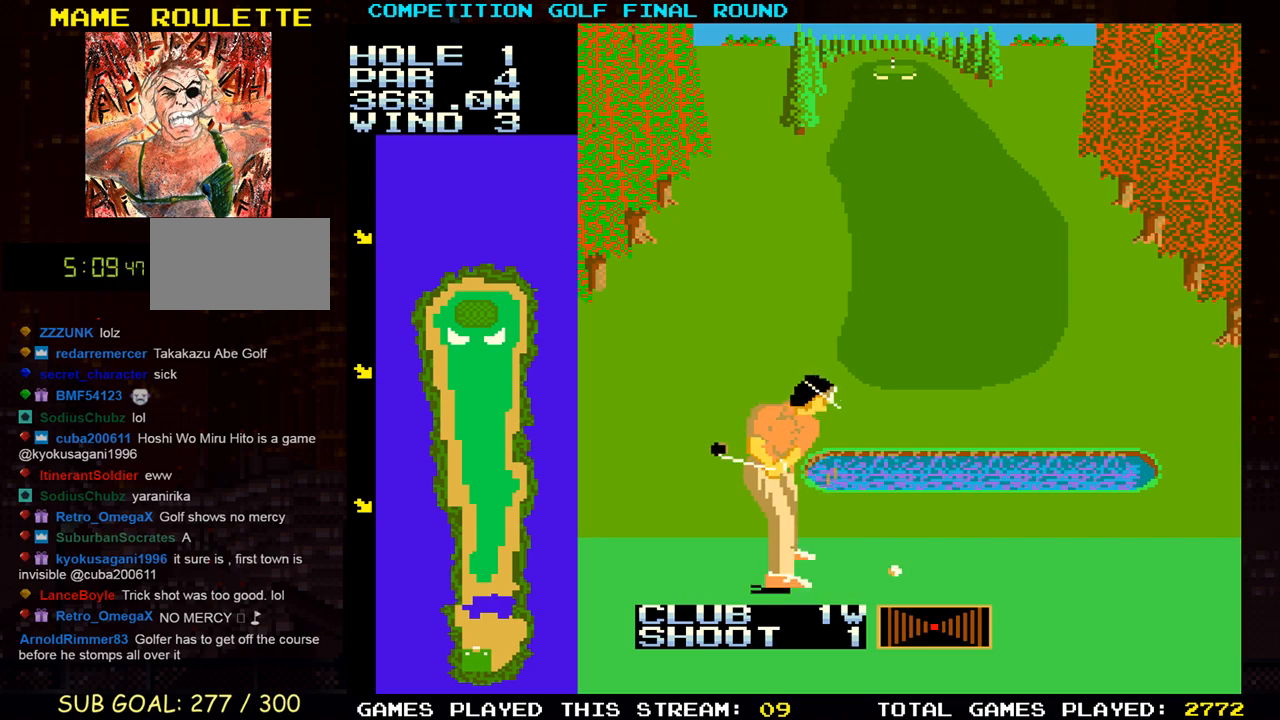
{"buttons": ["TRIANGLE"], "left_stick": "center", "events": []}
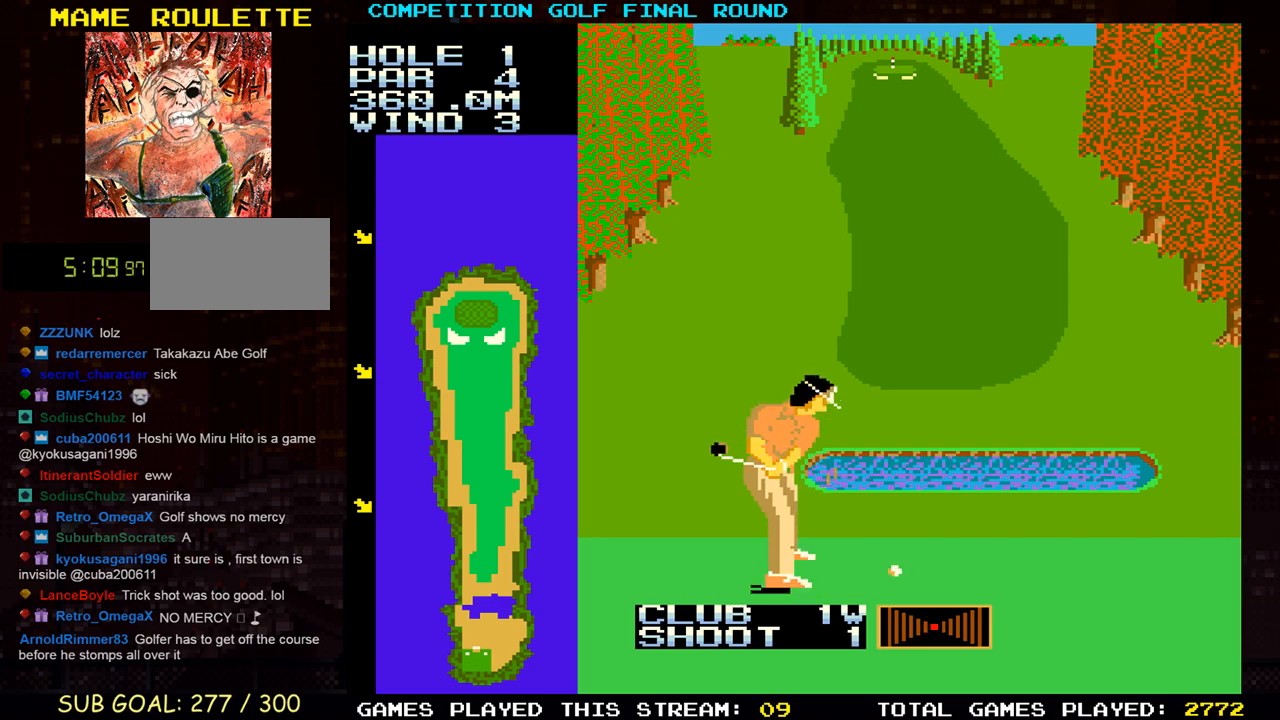
{"buttons": ["TRIANGLE"], "left_stick": "center", "events": []}
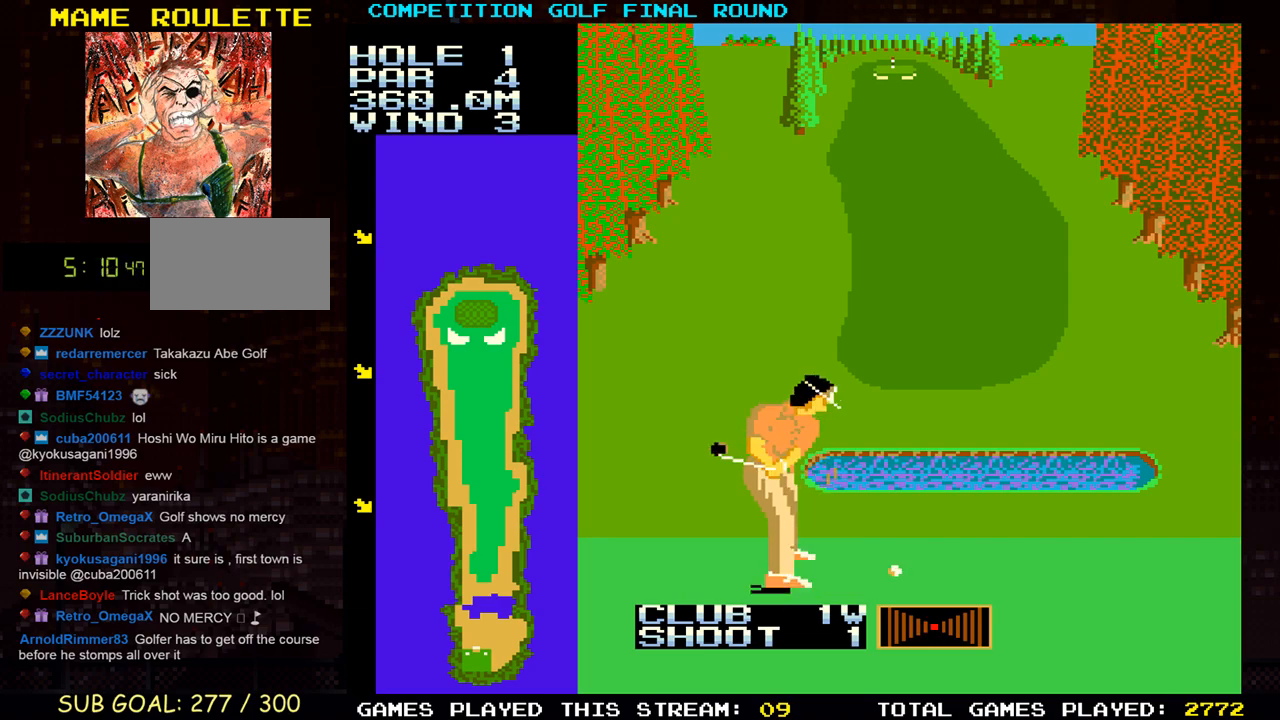
{"buttons": ["TRIANGLE"], "left_stick": "center", "events": [[133, "left_stick", "left"], [267, "left_stick", "center"]]}
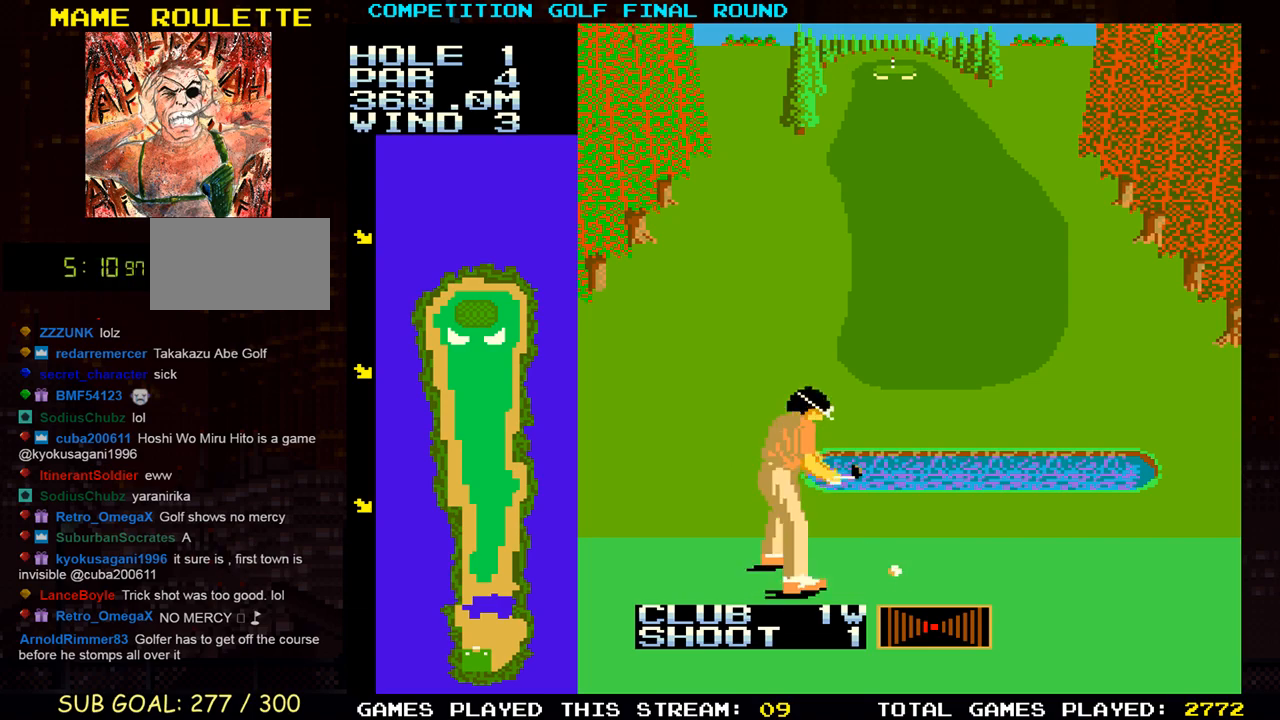
{"buttons": ["TRIANGLE"], "left_stick": "center", "events": []}
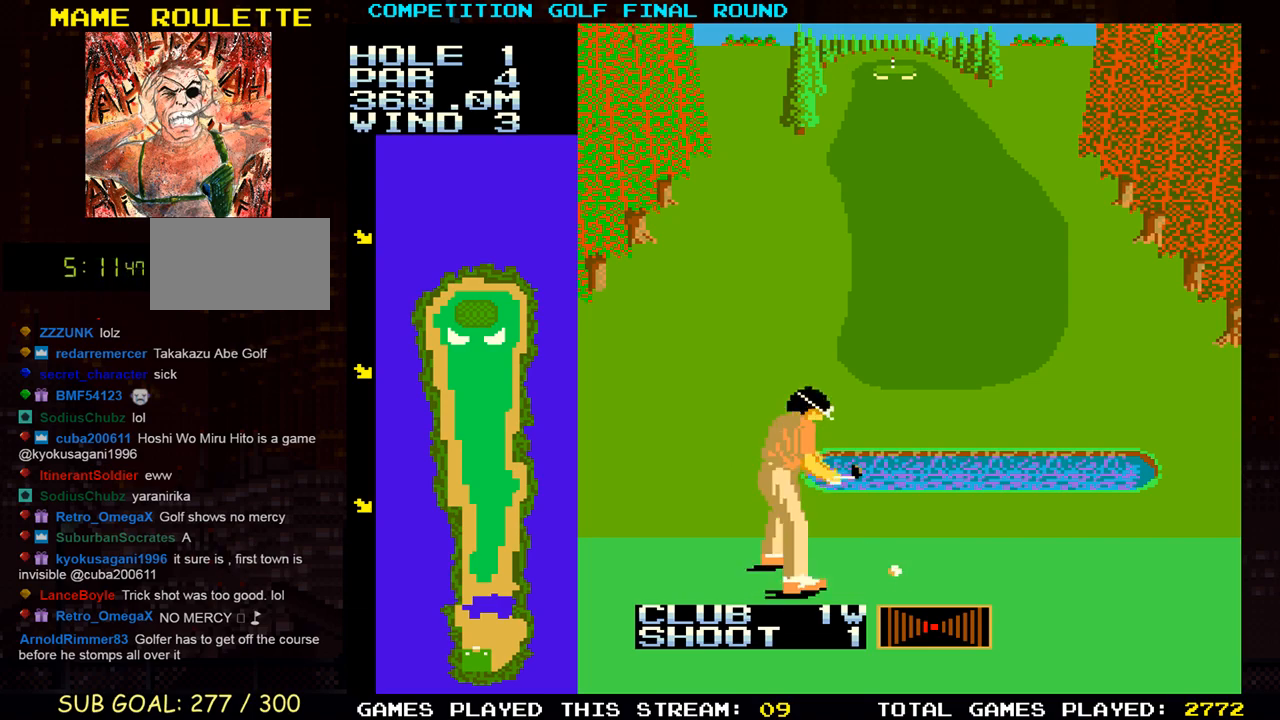
{"buttons": ["TRIANGLE"], "left_stick": "center", "events": [[100, "left_stick", "right"], [233, "left_stick", "center"]]}
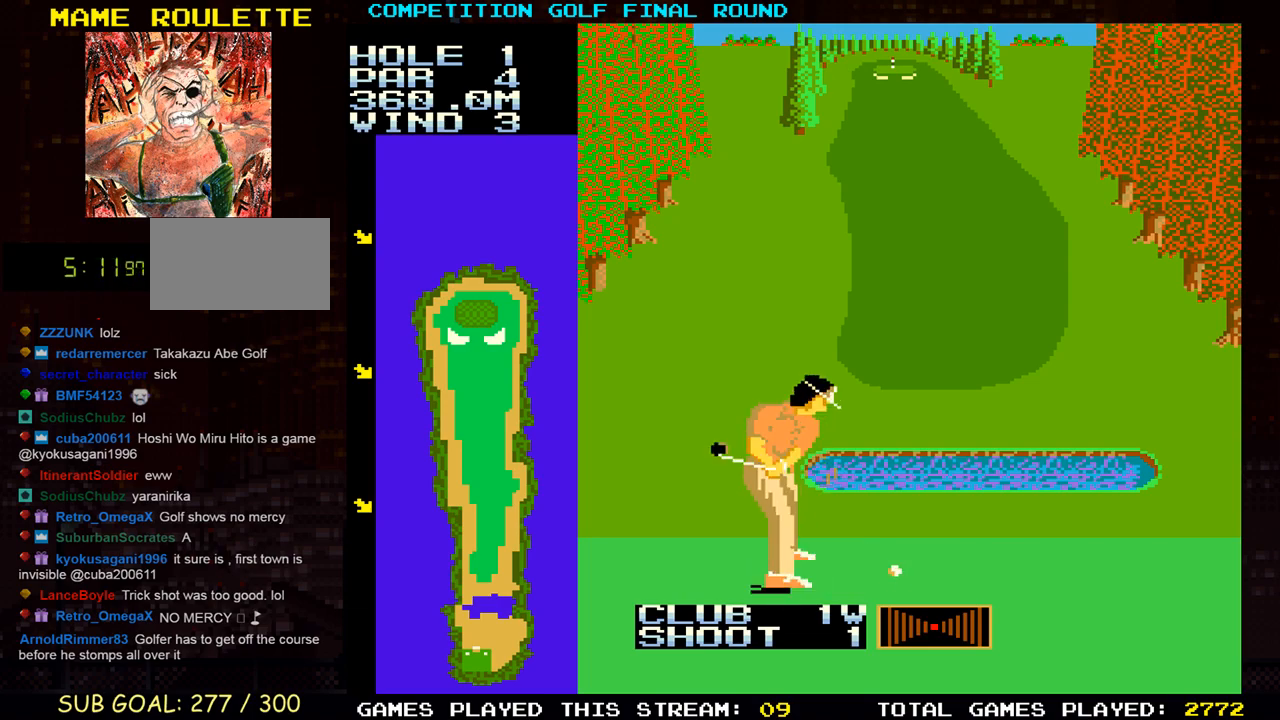
{"buttons": ["TRIANGLE"], "left_stick": "center", "events": [[183, "left_stick", "left"], [300, "left_stick", "center"]]}
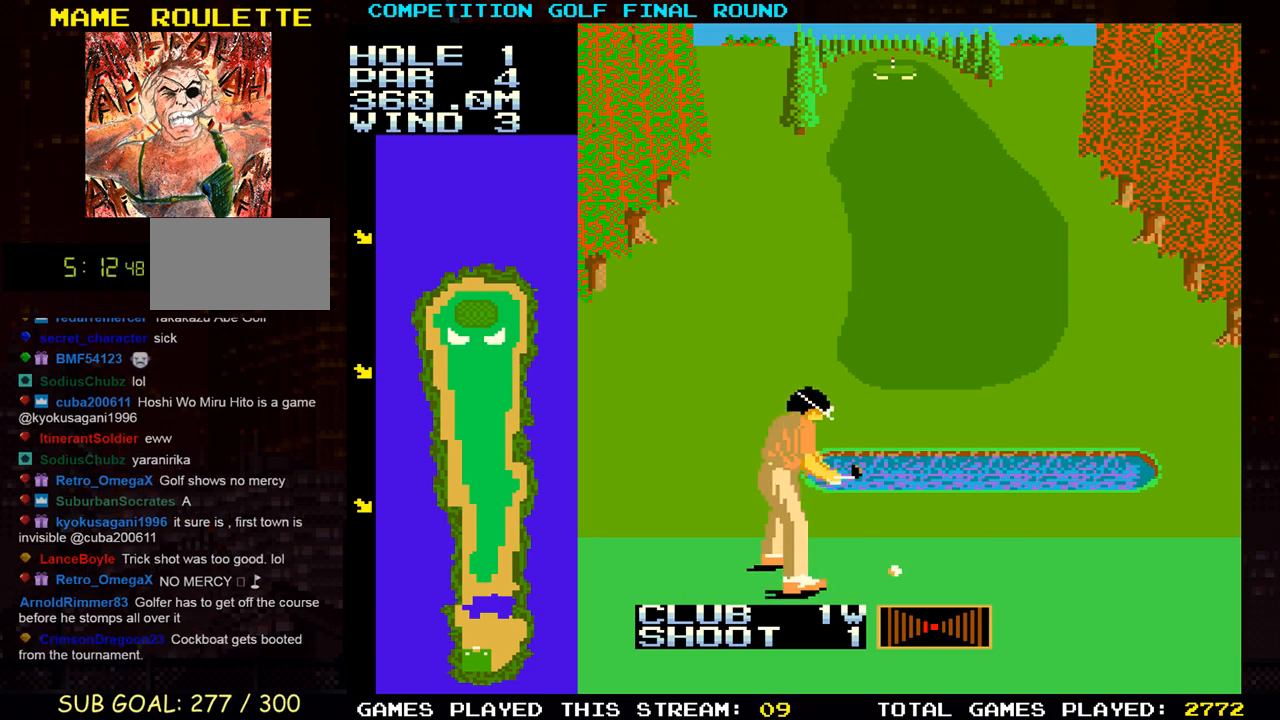
{"buttons": [], "left_stick": "down", "events": [[100, "TRIANGLE", "up"], [400, "left_stick", "down"]]}
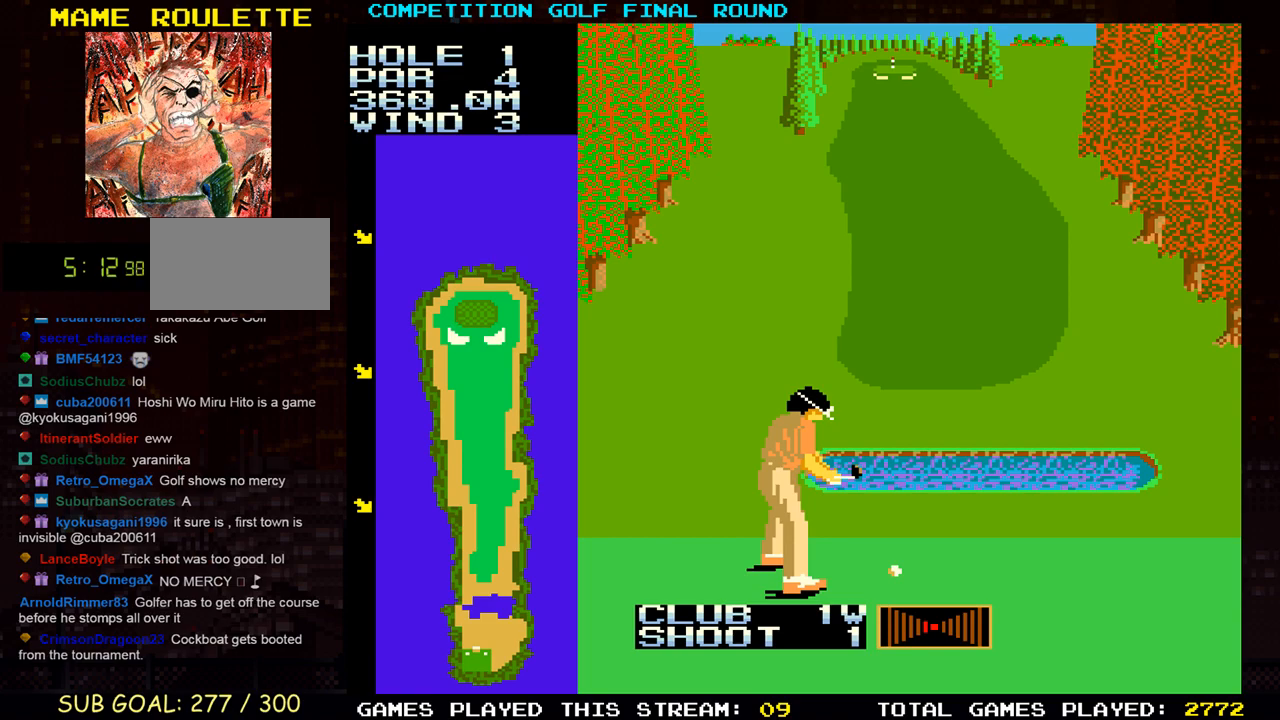
{"buttons": ["TRIANGLE"], "left_stick": "center", "events": [[50, "left_stick", "center"], [267, "TRIANGLE", "down"], [350, "TRIANGLE", "up"], [433, "TRIANGLE", "down"]]}
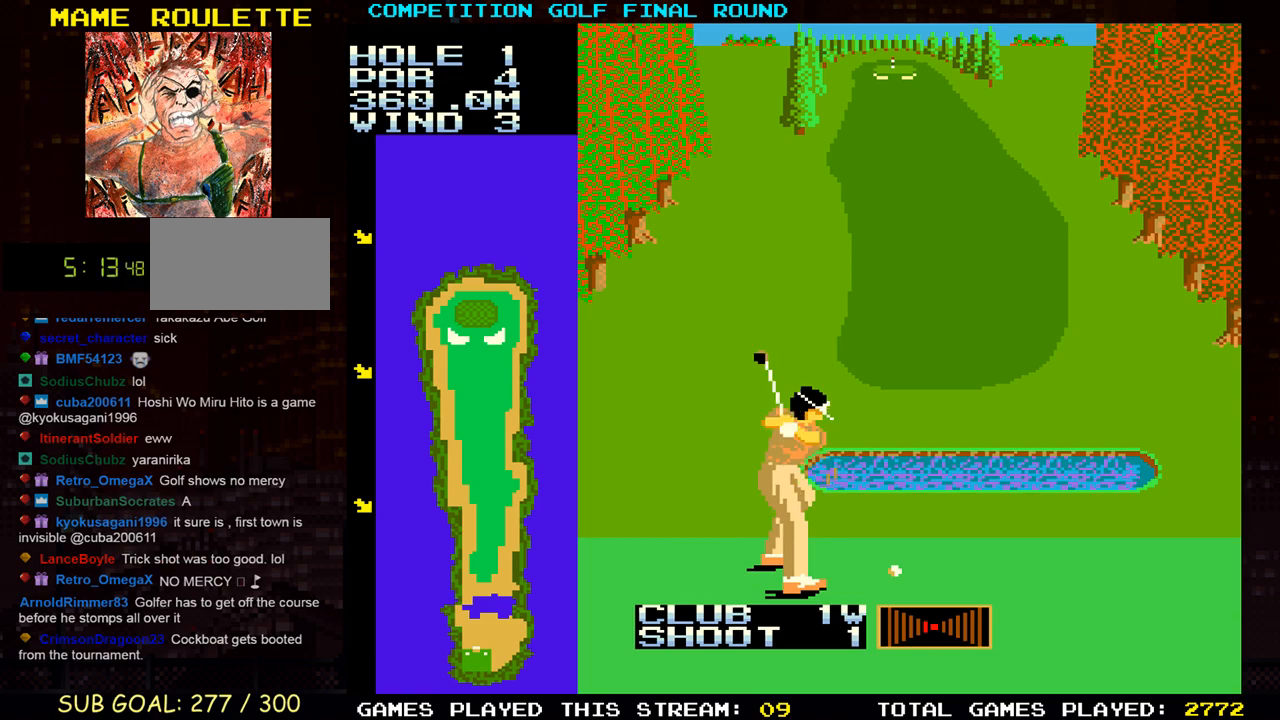
{"buttons": [], "left_stick": "center", "events": [[17, "TRIANGLE", "up"], [67, "TRIANGLE", "down"], [200, "TRIANGLE", "up"]]}
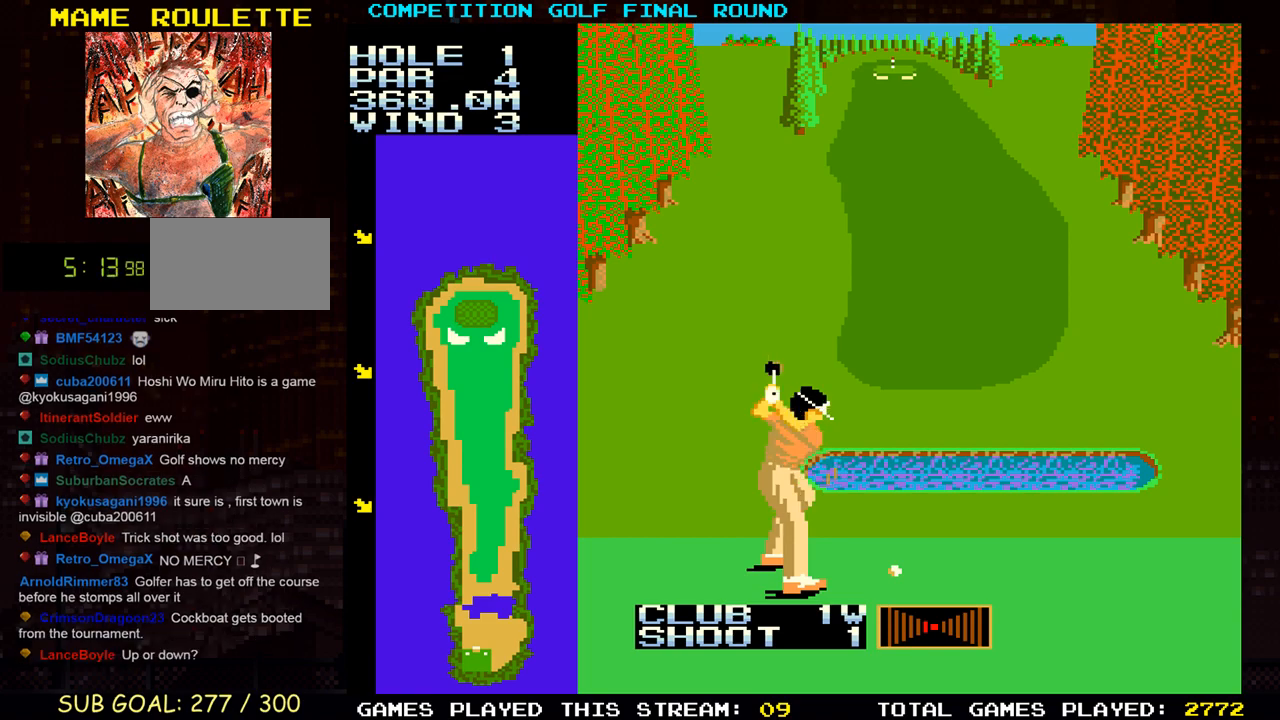
{"buttons": [], "left_stick": "center", "events": [[267, "TRIANGLE", "down"], [317, "TRIANGLE", "up"]]}
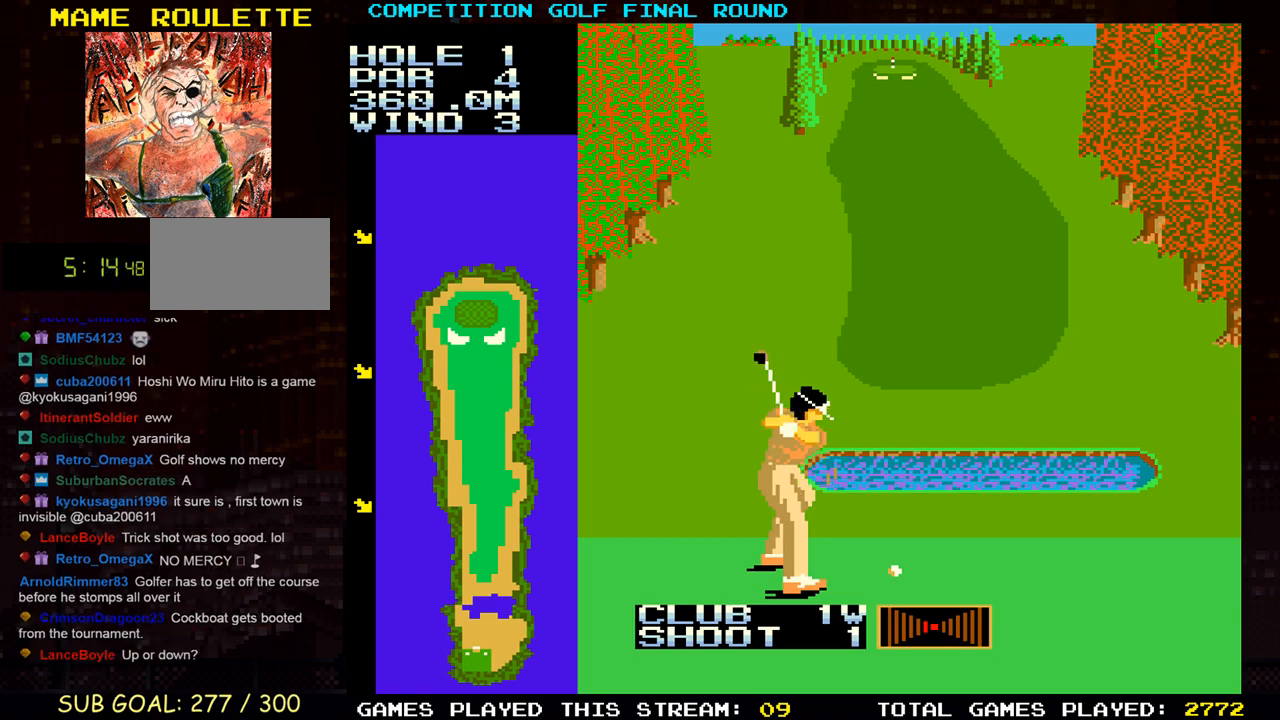
{"buttons": [], "left_stick": "center", "events": [[83, "TRIANGLE", "down"], [150, "TRIANGLE", "up"], [200, "TRIANGLE", "down"], [283, "TRIANGLE", "up"], [367, "TRIANGLE", "down"], [450, "TRIANGLE", "up"]]}
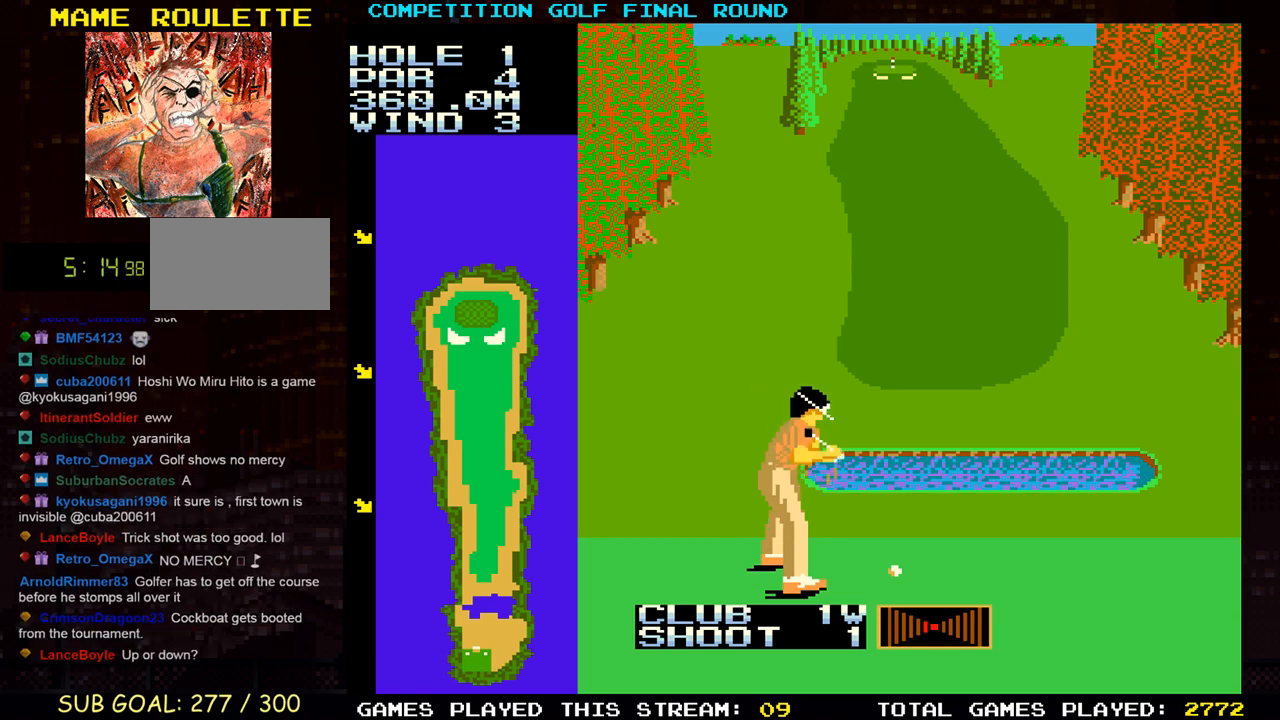
{"buttons": [], "left_stick": "center", "events": [[33, "TRIANGLE", "down"], [150, "TRIANGLE", "up"], [183, "TRIANGLE", "down"], [317, "TRIANGLE", "up"]]}
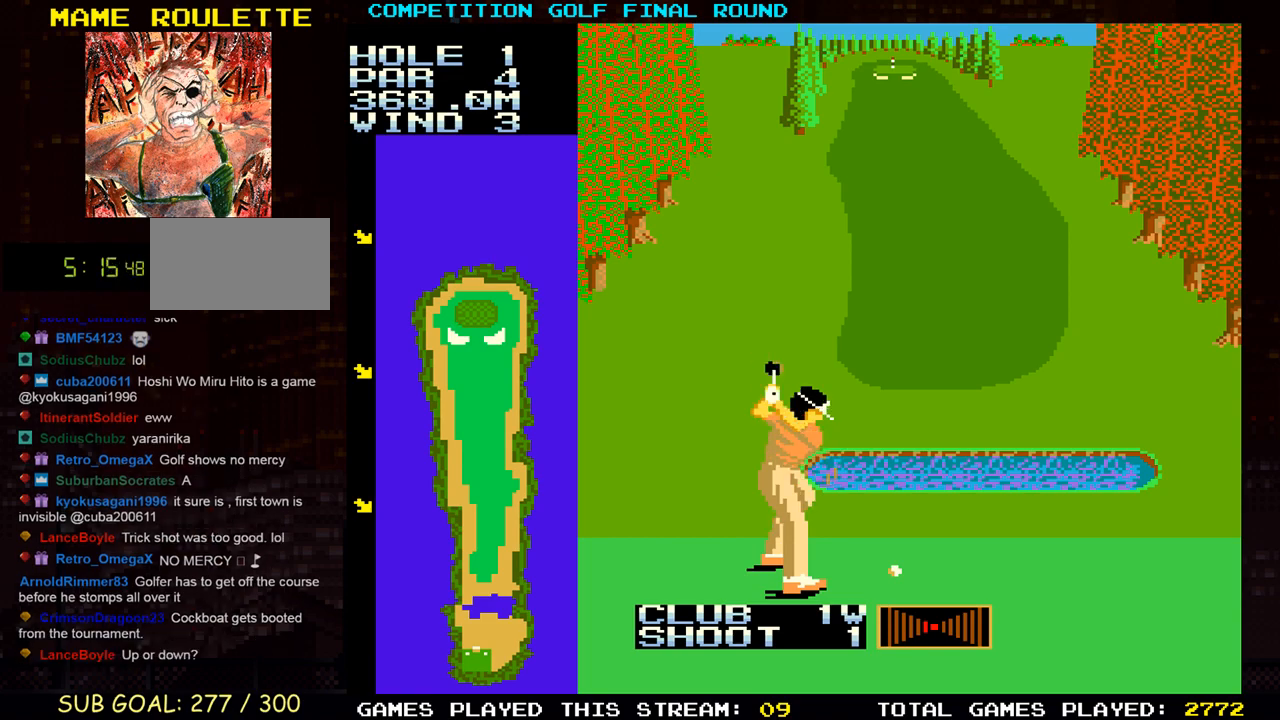
{"buttons": [], "left_stick": "center", "events": [[117, "left_stick", "up"], [283, "left_stick", "center"]]}
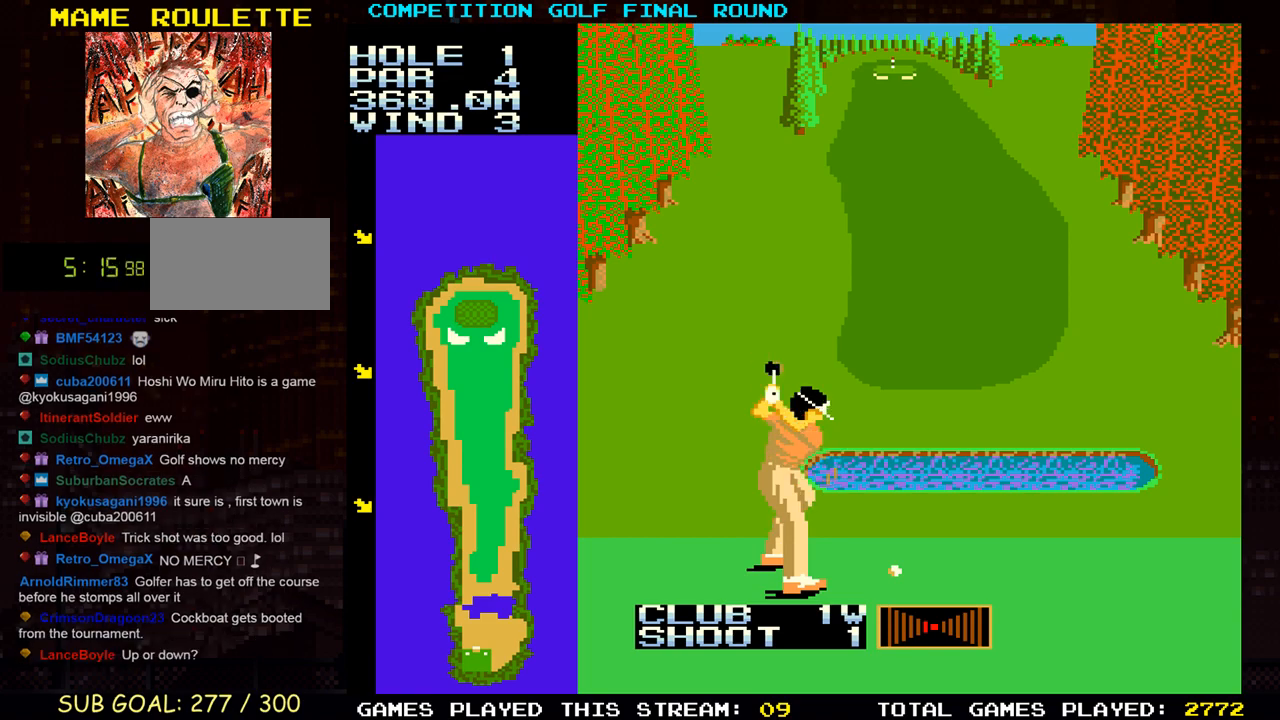
{"buttons": [], "left_stick": "center", "events": [[17, "left_stick", "down"], [167, "left_stick", "center"], [233, "left_stick", "up"], [417, "left_stick", "center"]]}
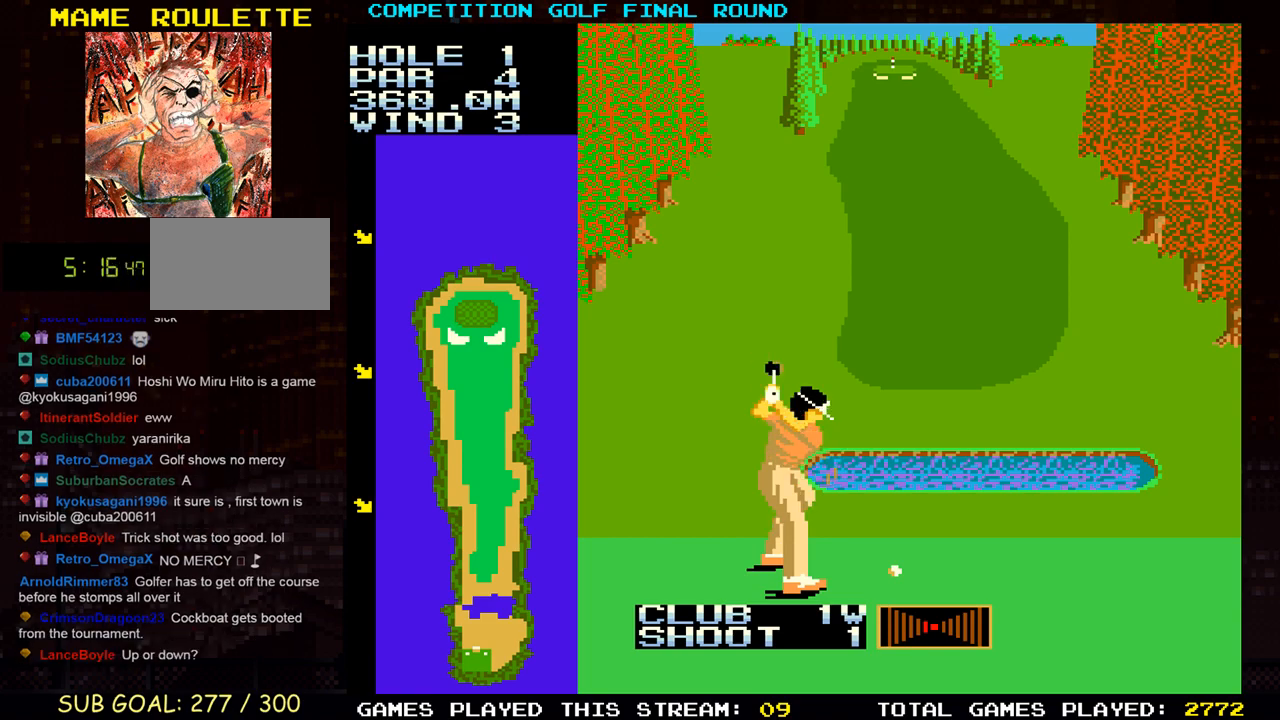
{"buttons": [], "left_stick": "center", "events": [[200, "TRIANGLE", "down"], [300, "TRIANGLE", "up"]]}
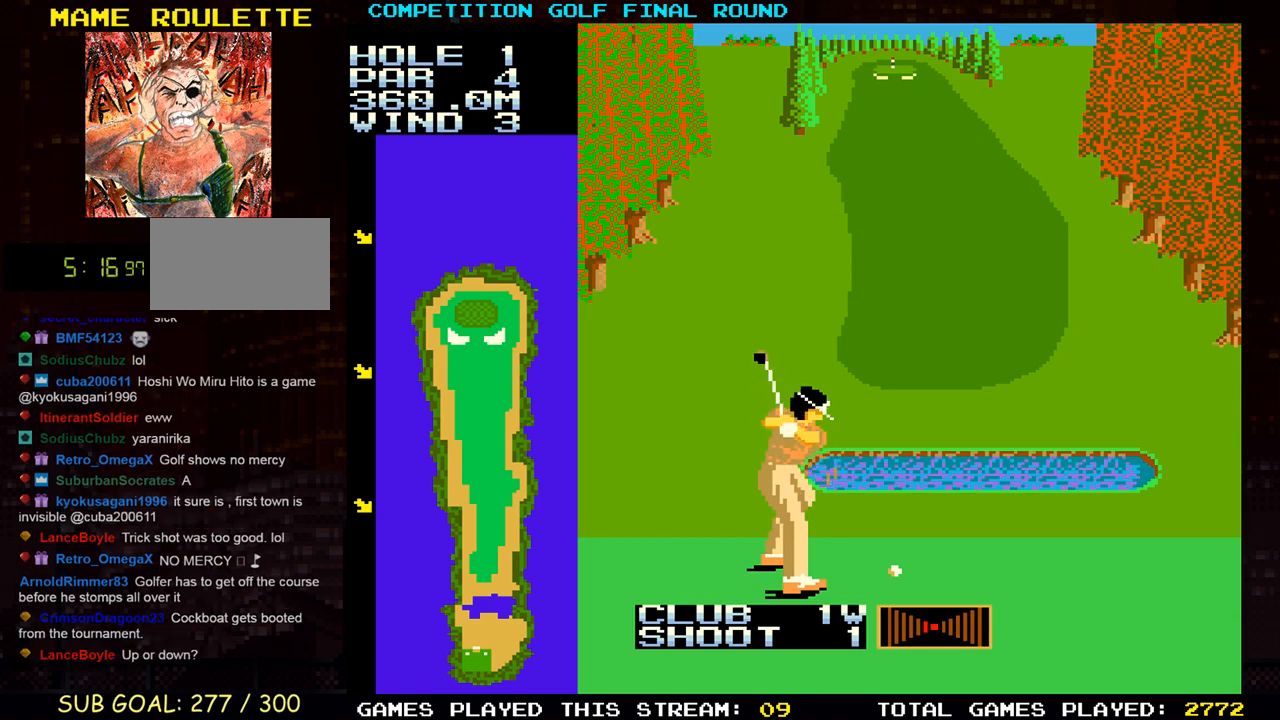
{"buttons": [], "left_stick": "up", "events": [[150, "left_stick", "up"], [300, "left_stick", "center"], [433, "left_stick", "up"]]}
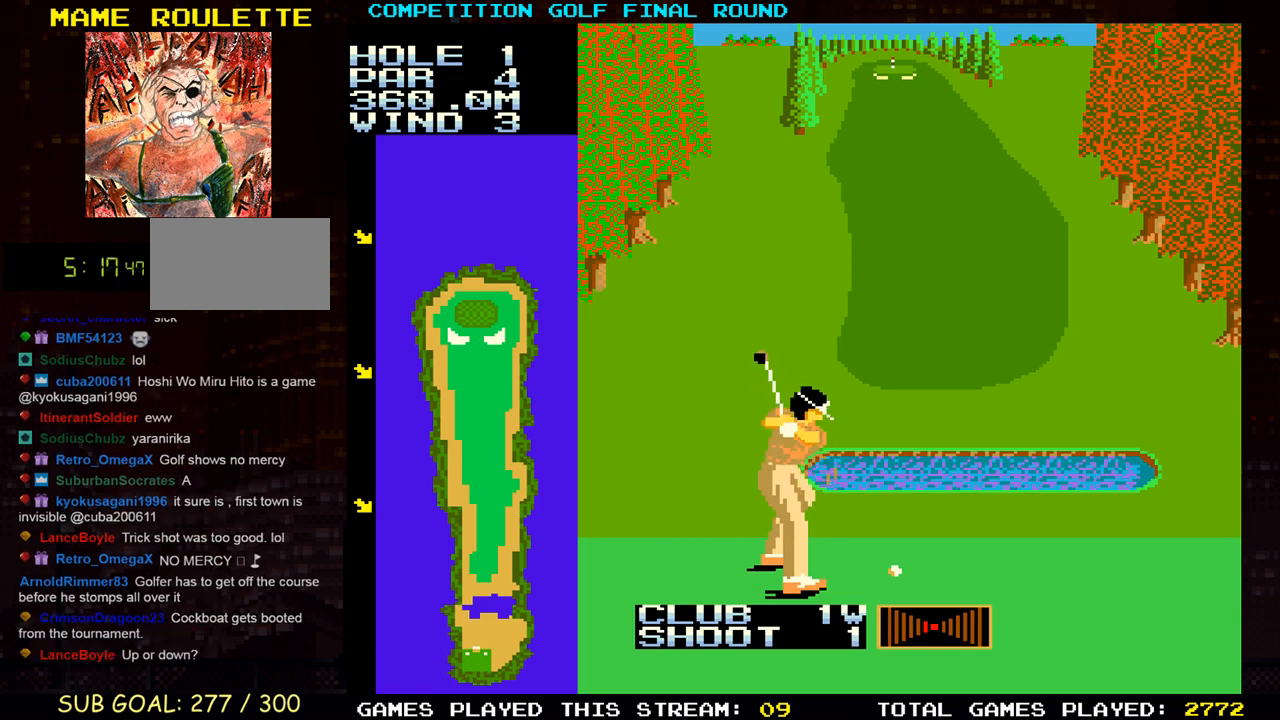
{"buttons": [], "left_stick": "down", "events": [[67, "left_stick", "down"], [217, "left_stick", "center"], [283, "left_stick", "up"], [417, "left_stick", "down"]]}
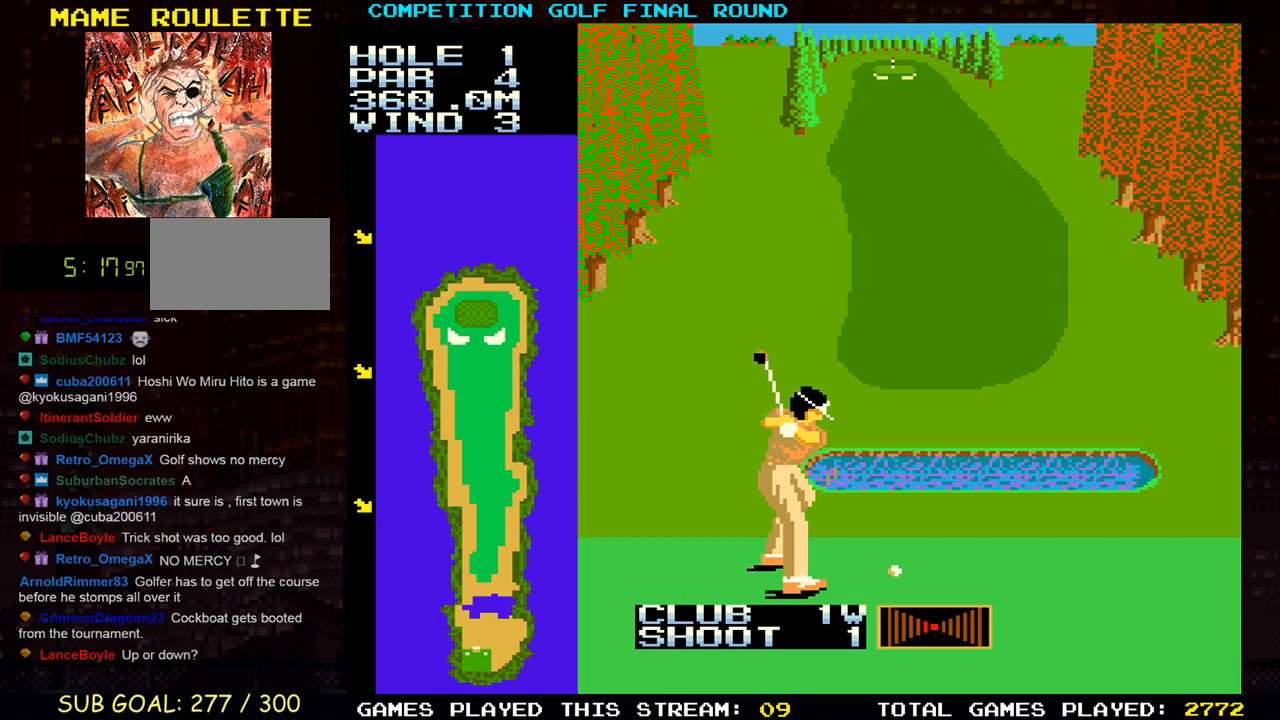
{"buttons": [], "left_stick": "center", "events": [[83, "left_stick", "up"], [217, "left_stick", "down"], [333, "left_stick", "center"], [450, "R1", "down"], [500, "R1", "up"]]}
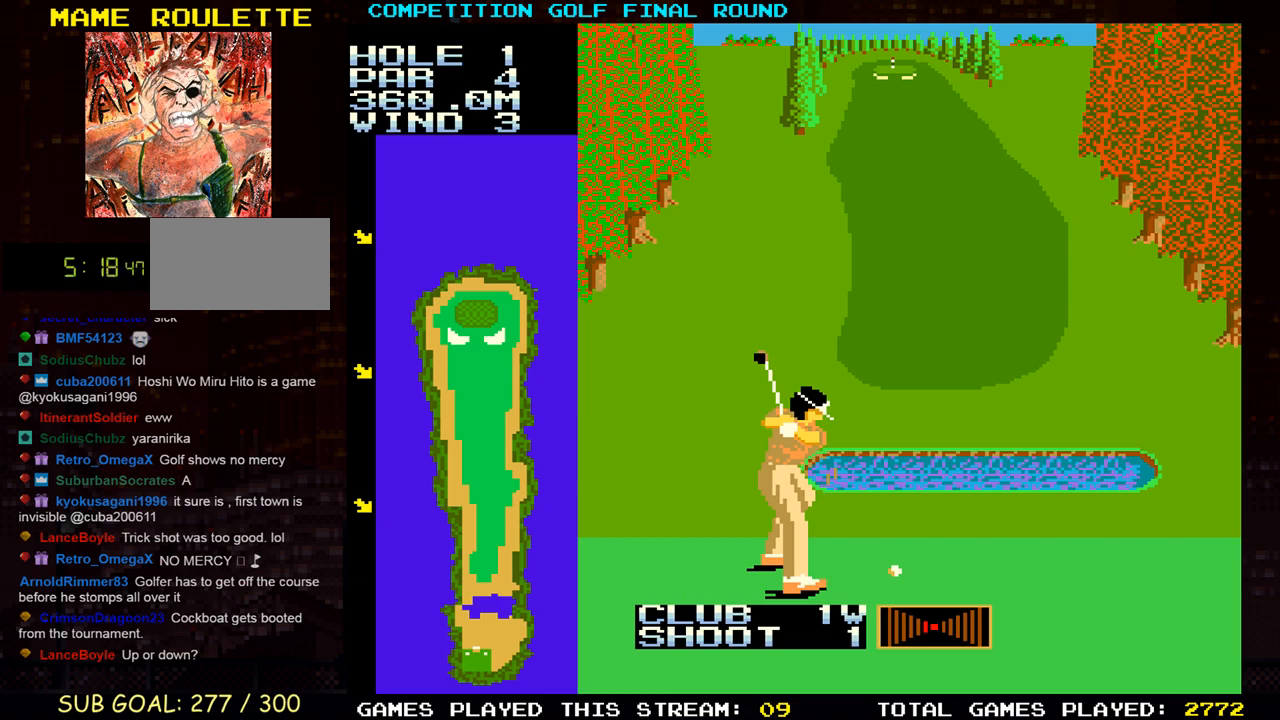
{"buttons": ["R1"], "left_stick": "center", "events": [[133, "R1", "down"], [200, "R1", "up"], [300, "R1", "down"], [367, "R1", "up"], [467, "R1", "down"]]}
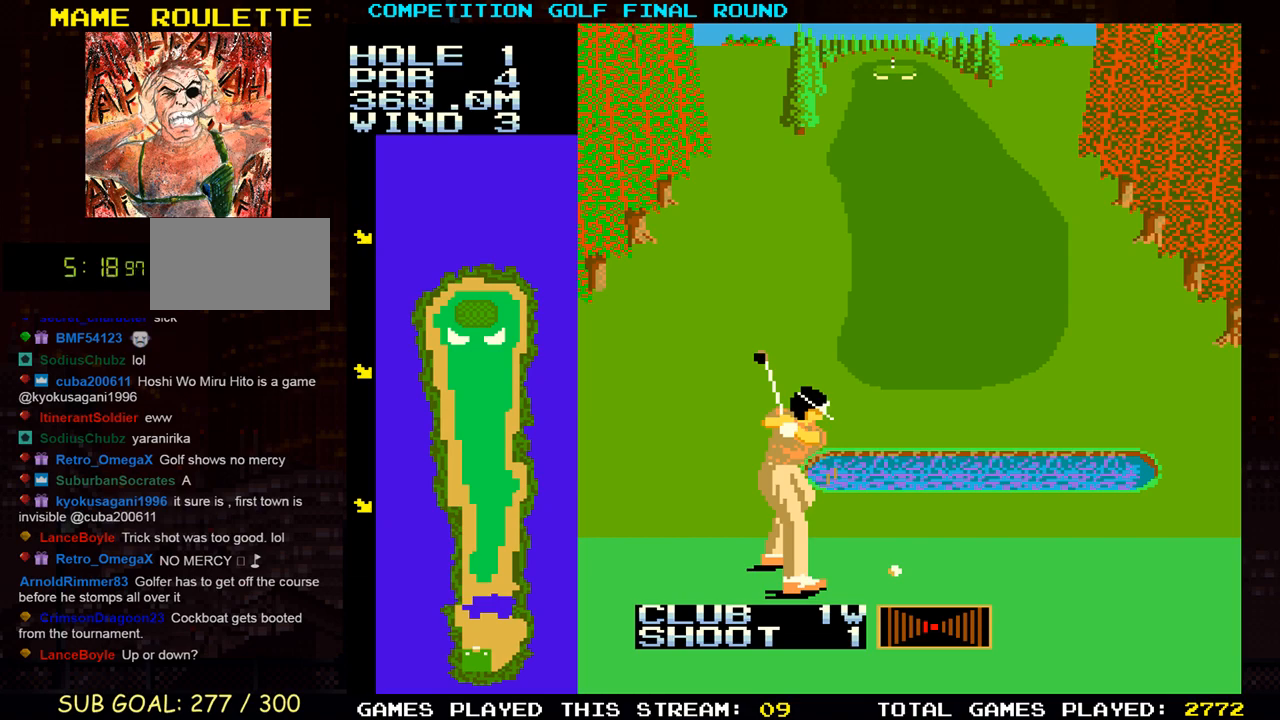
{"buttons": [], "left_stick": "center", "events": [[33, "R1", "up"]]}
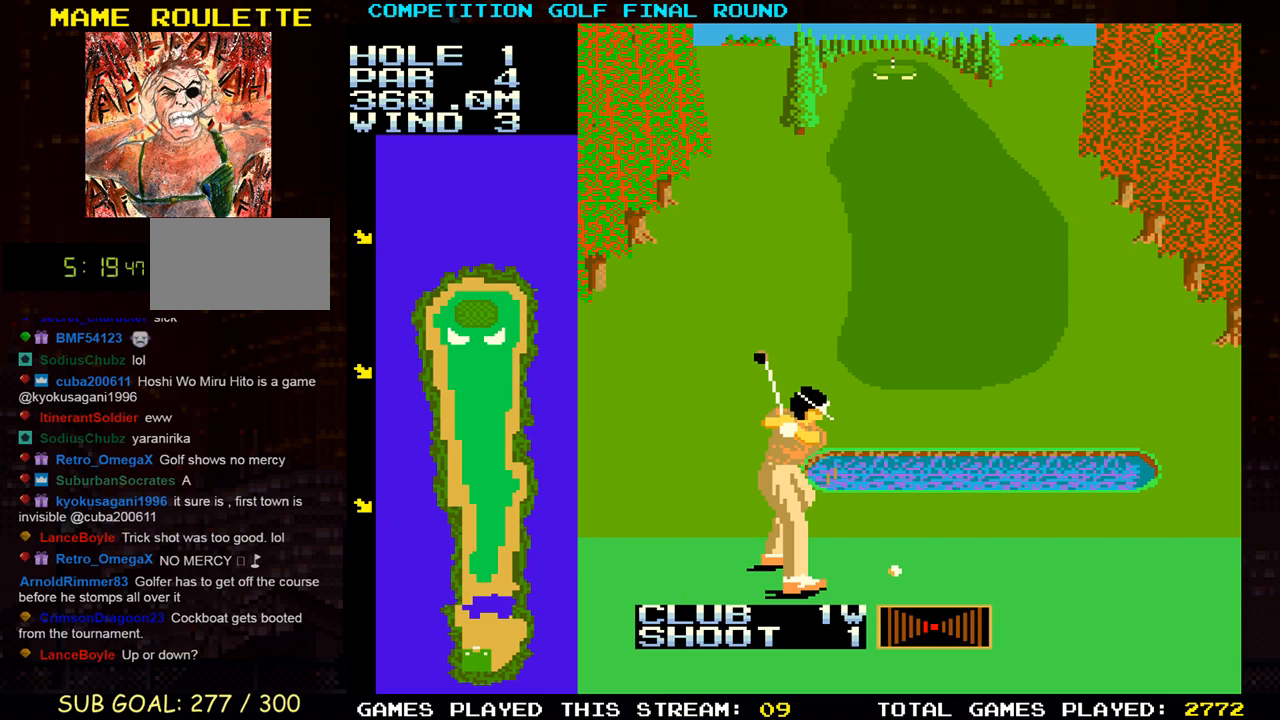
{"buttons": [], "left_stick": "center", "events": []}
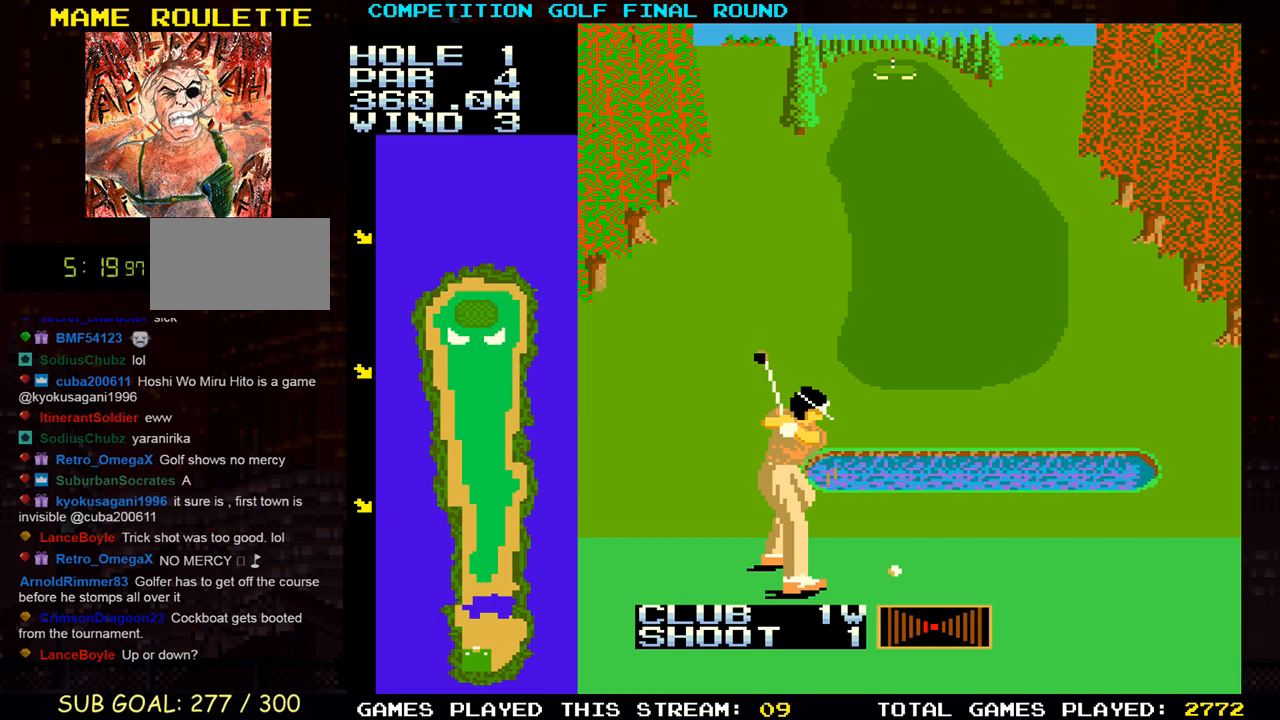
{"buttons": ["TRIANGLE"], "left_stick": "center", "events": [[117, "left_stick", "up"], [233, "left_stick", "center"], [483, "TRIANGLE", "down"]]}
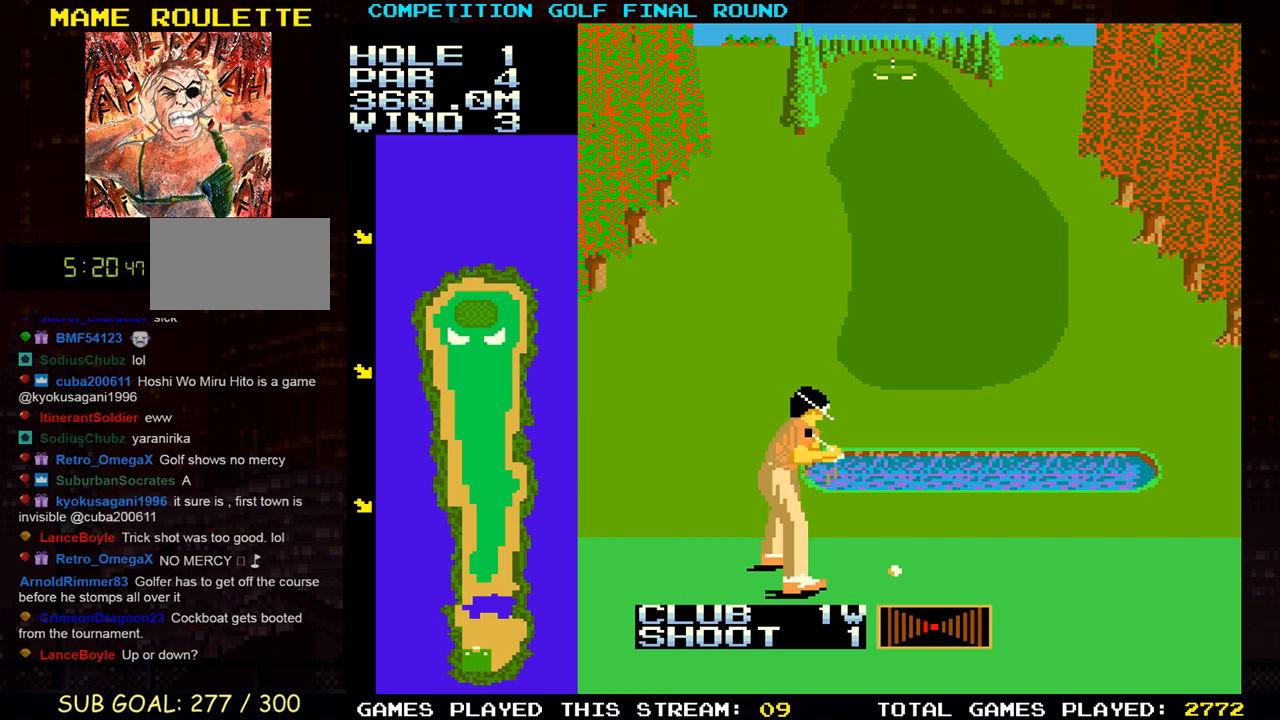
{"buttons": [], "left_stick": "center", "events": [[83, "TRIANGLE", "up"], [167, "TRIANGLE", "down"], [267, "TRIANGLE", "up"], [350, "TRIANGLE", "down"], [450, "TRIANGLE", "up"]]}
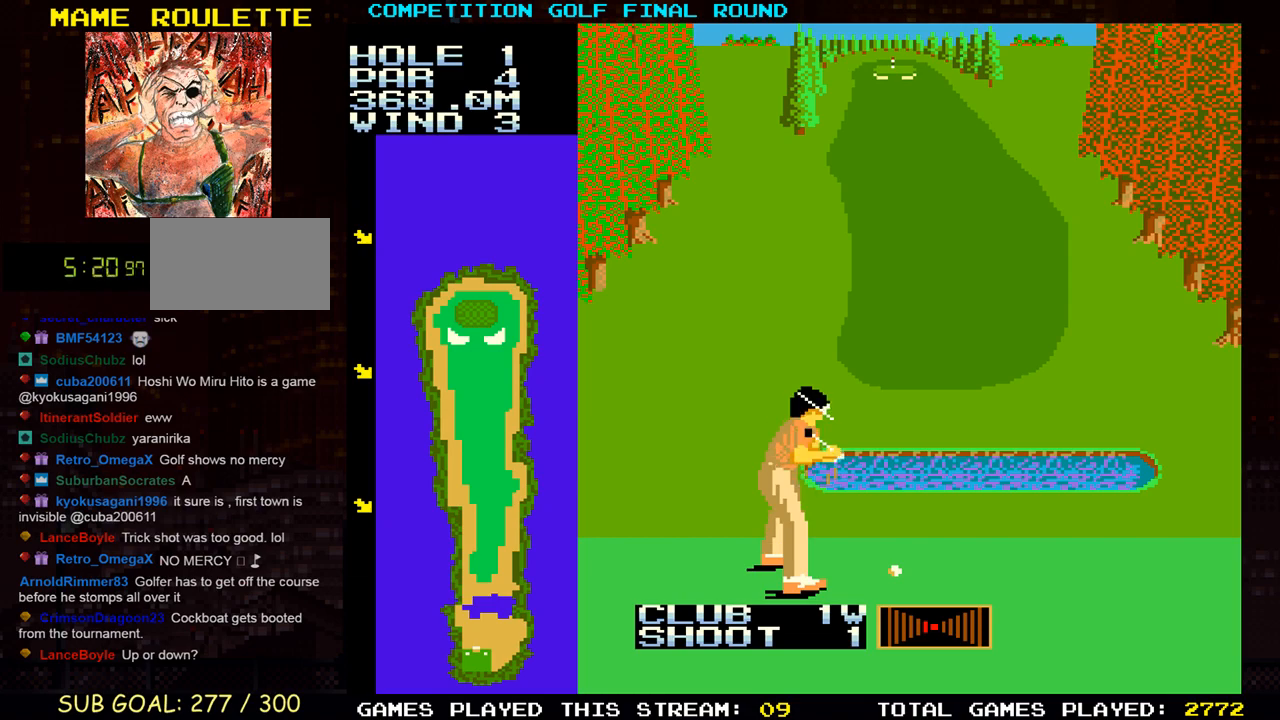
{"buttons": [], "left_stick": "center", "events": [[33, "TRIANGLE", "down"], [117, "TRIANGLE", "up"], [217, "TRIANGLE", "down"], [317, "TRIANGLE", "up"]]}
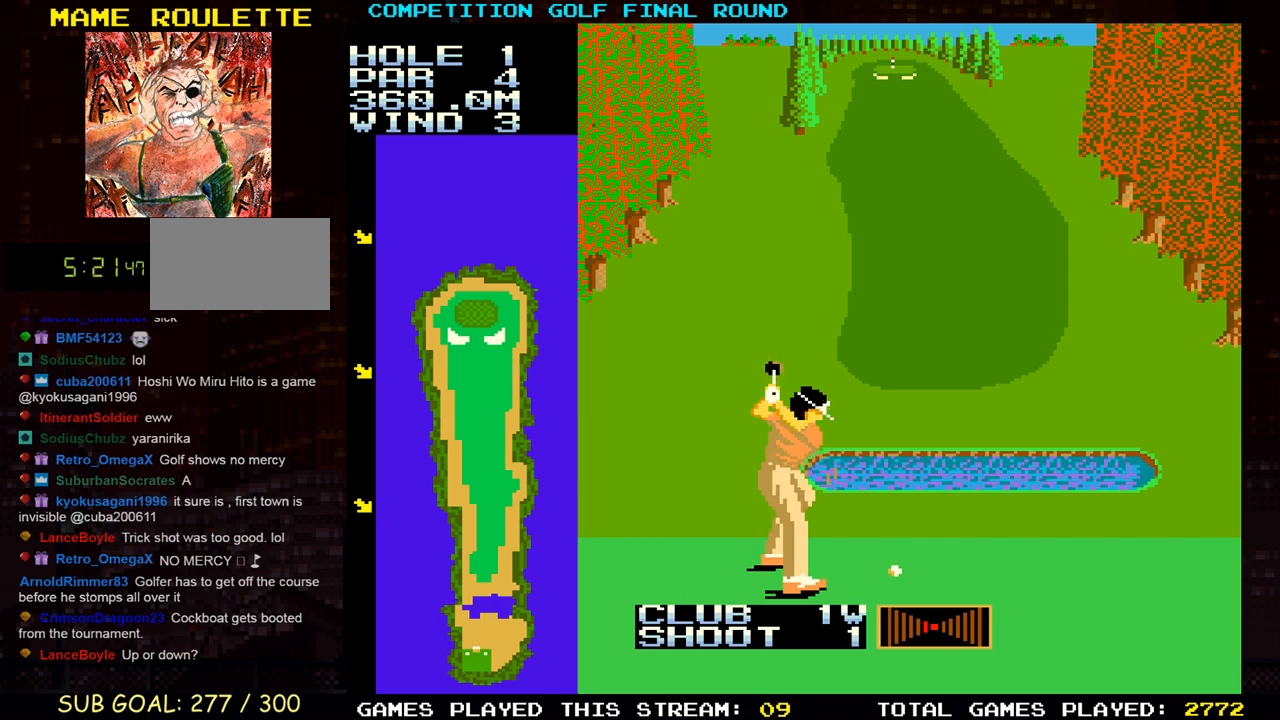
{"buttons": [], "left_stick": "center", "events": [[300, "SQUARE", "down"], [417, "SQUARE", "up"]]}